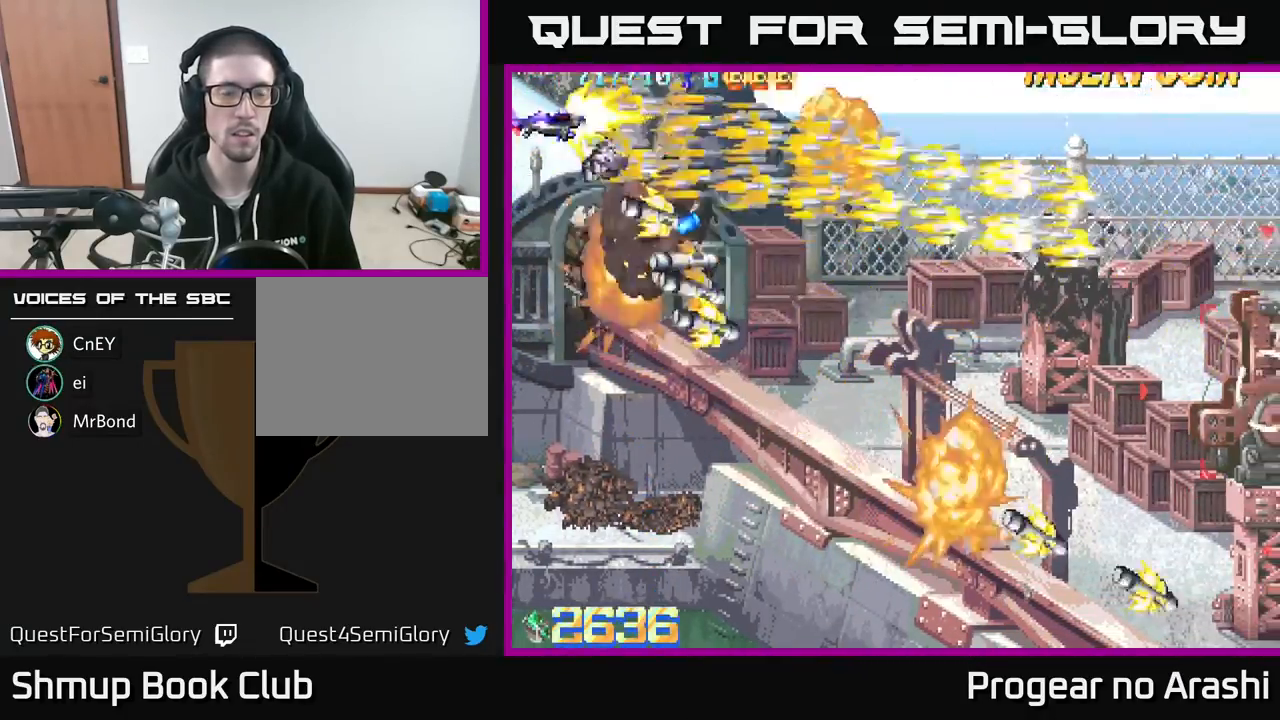
Gameplay with a controller (Xbox layout); each line is a JSON object with the inputs held at the frame after it. "events" lists button and stick changes between this image and that frame as [ms after this image, input, new state], when the widget could be followed in between. Not read: right_stick.
{"buttons": ["A", "DPAD_UP"], "left_stick": "center", "events": [[17, "DPAD_LEFT", "down"], [17, "DPAD_UP", "up"], [33, "DPAD_DOWN", "down"], [100, "DPAD_LEFT", "up"], [183, "DPAD_LEFT", "down"], [333, "DPAD_DOWN", "up"], [367, "DPAD_UP", "down"], [383, "A", "down"], [400, "DPAD_LEFT", "up"], [400, "X", "up"]]}
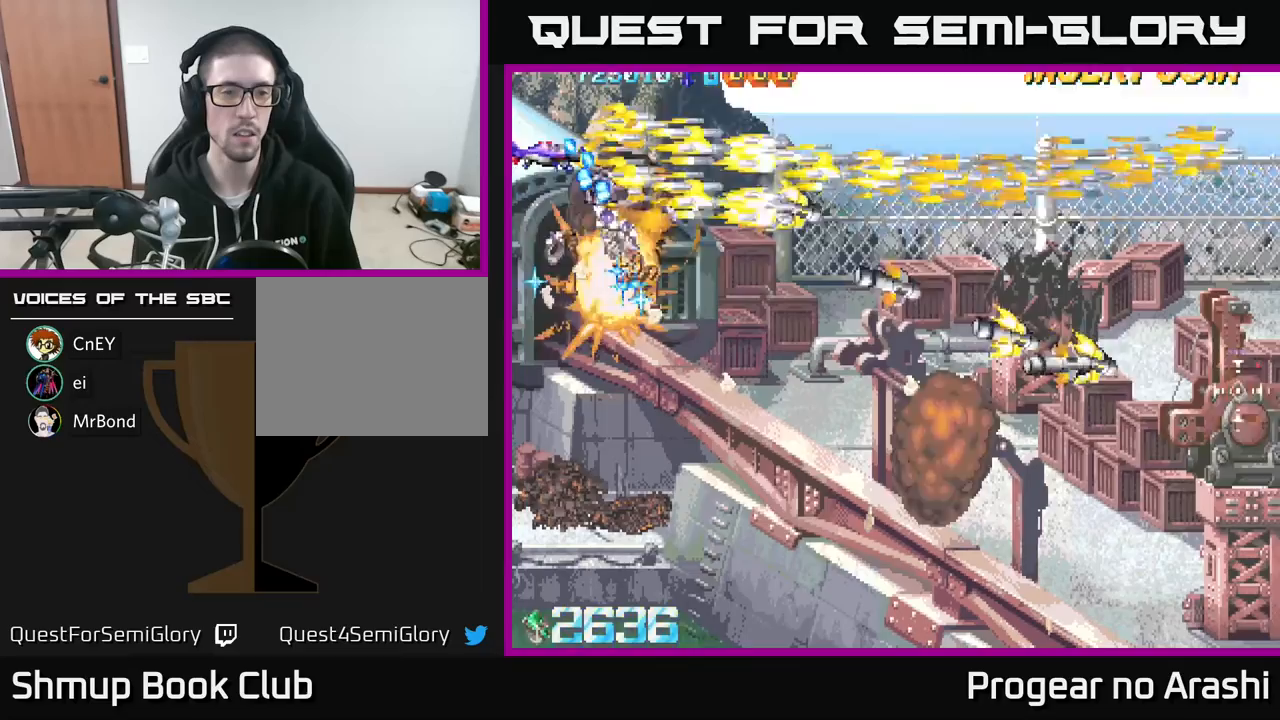
{"buttons": ["X", "DPAD_DOWN", "DPAD_RIGHT"], "left_stick": "center", "events": [[17, "DPAD_UP", "up"], [67, "DPAD_DOWN", "down"], [333, "X", "down"], [367, "A", "up"], [483, "DPAD_RIGHT", "down"]]}
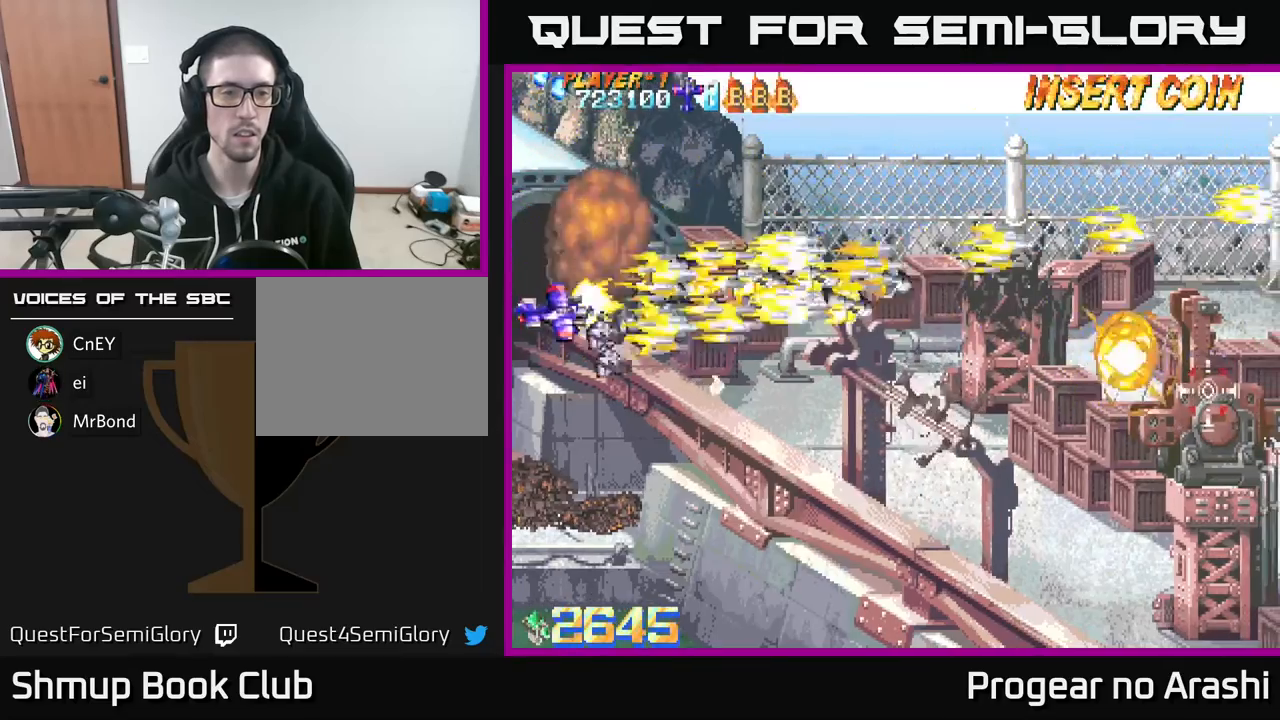
{"buttons": ["X", "DPAD_DOWN", "DPAD_RIGHT"], "left_stick": "center", "events": []}
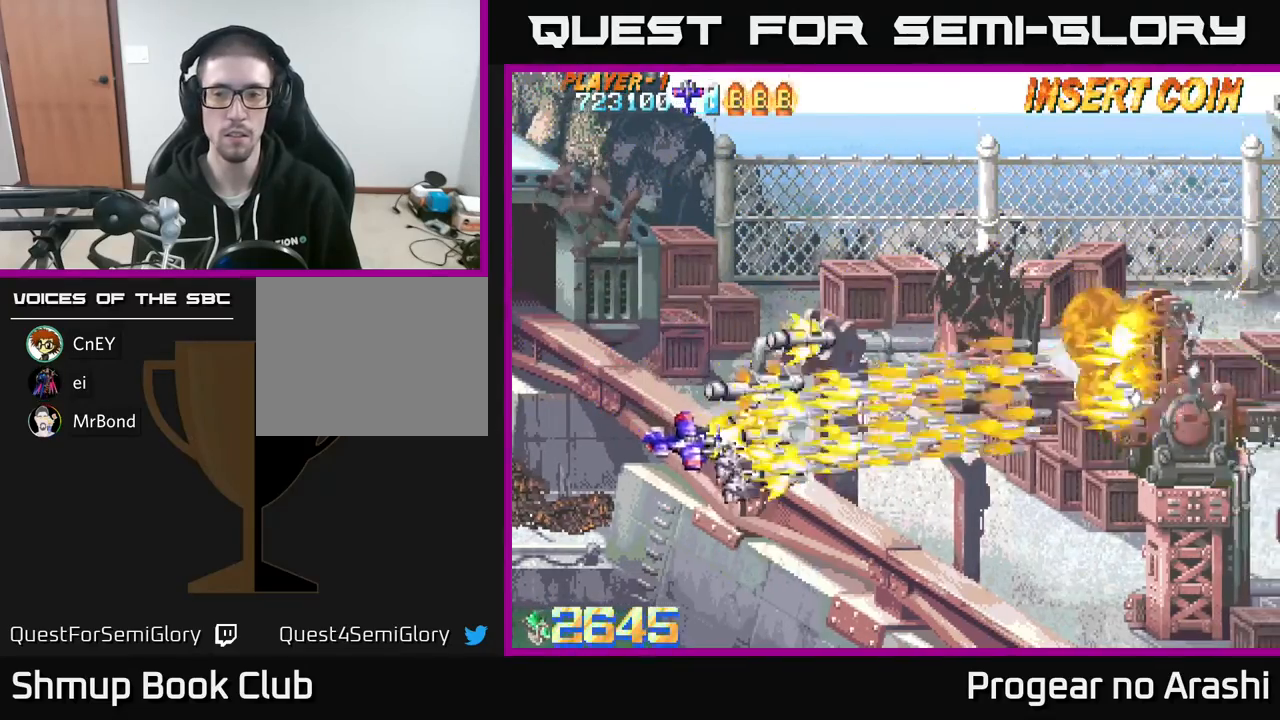
{"buttons": ["A", "DPAD_UP"], "left_stick": "center", "events": [[133, "DPAD_DOWN", "up"], [133, "X", "up"], [150, "DPAD_RIGHT", "up"], [183, "DPAD_UP", "down"], [200, "DPAD_LEFT", "down"], [367, "DPAD_LEFT", "up"], [500, "A", "down"]]}
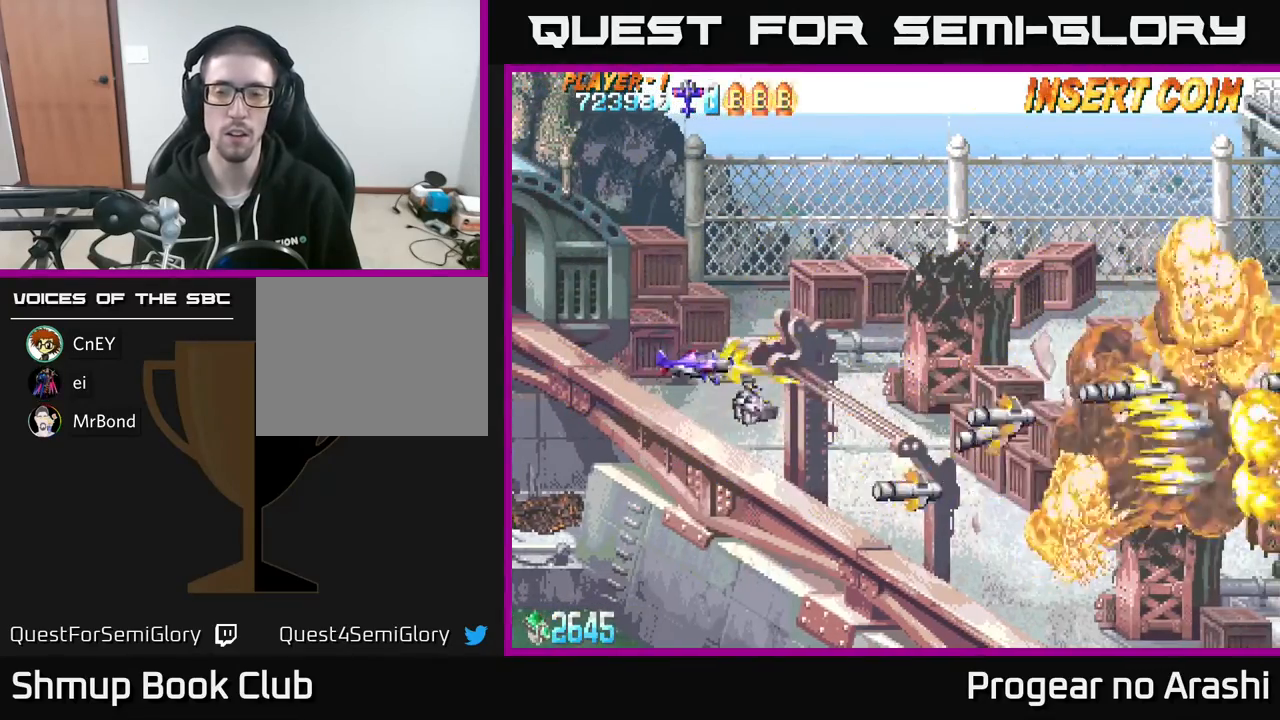
{"buttons": ["DPAD_UP", "DPAD_RIGHT"], "left_stick": "center", "events": [[100, "DPAD_UP", "up"], [200, "A", "up"], [267, "DPAD_UP", "down"], [400, "DPAD_RIGHT", "down"]]}
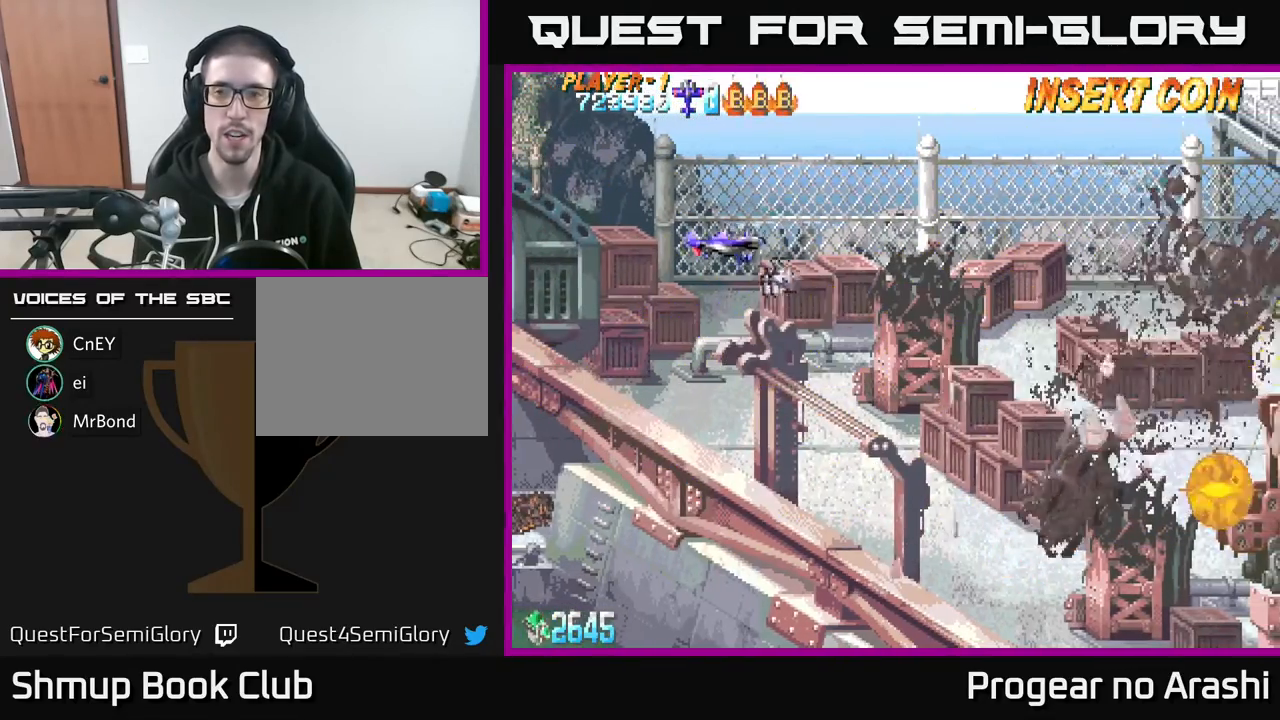
{"buttons": ["DPAD_RIGHT"], "left_stick": "center", "events": [[100, "X", "down"], [450, "DPAD_UP", "up"], [450, "X", "up"]]}
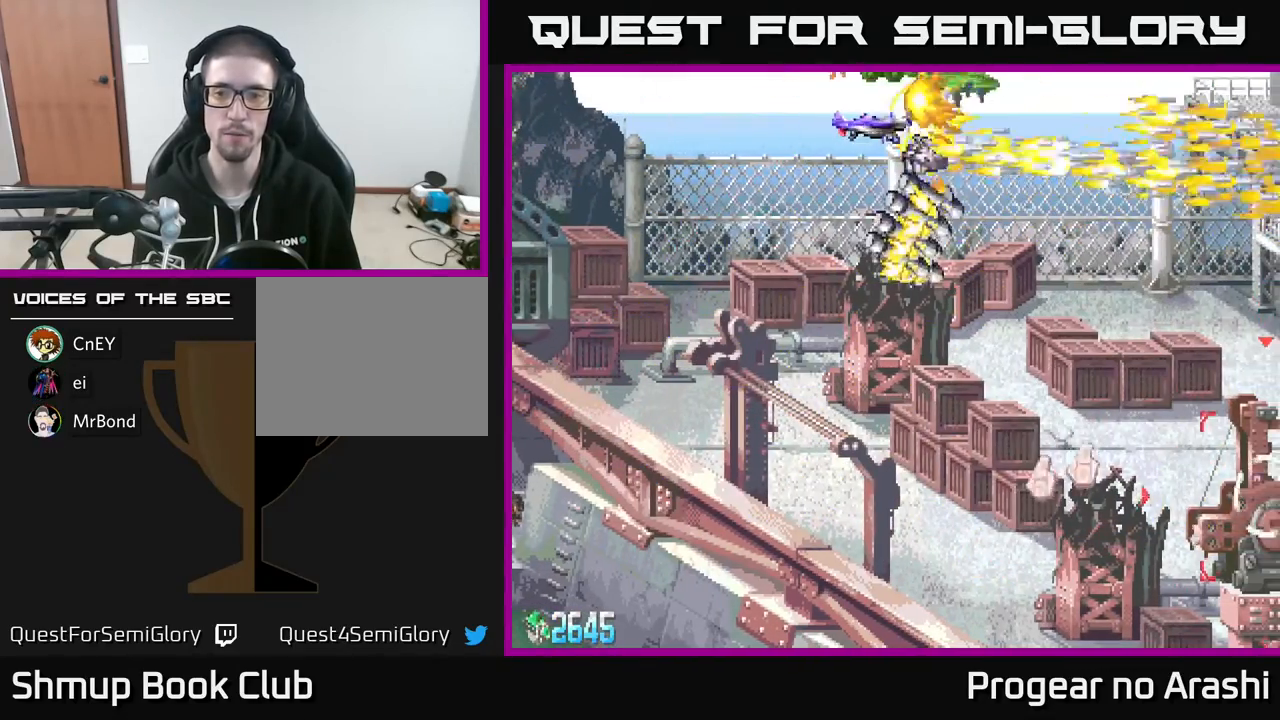
{"buttons": ["DPAD_DOWN"], "left_stick": "center", "events": [[33, "DPAD_RIGHT", "up"], [117, "DPAD_LEFT", "down"], [217, "DPAD_DOWN", "down"], [233, "DPAD_LEFT", "up"]]}
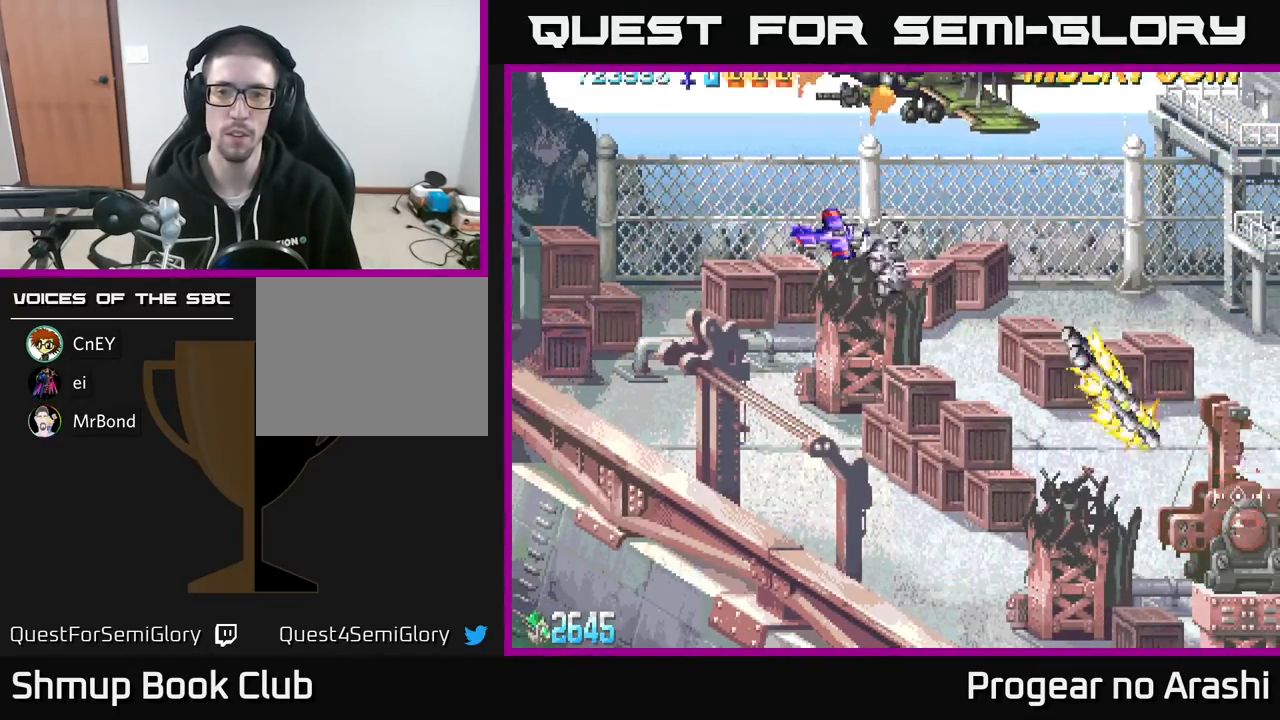
{"buttons": ["DPAD_UP", "DPAD_LEFT"], "left_stick": "center", "events": [[100, "DPAD_DOWN", "up"], [100, "DPAD_LEFT", "down"], [133, "DPAD_UP", "down"]]}
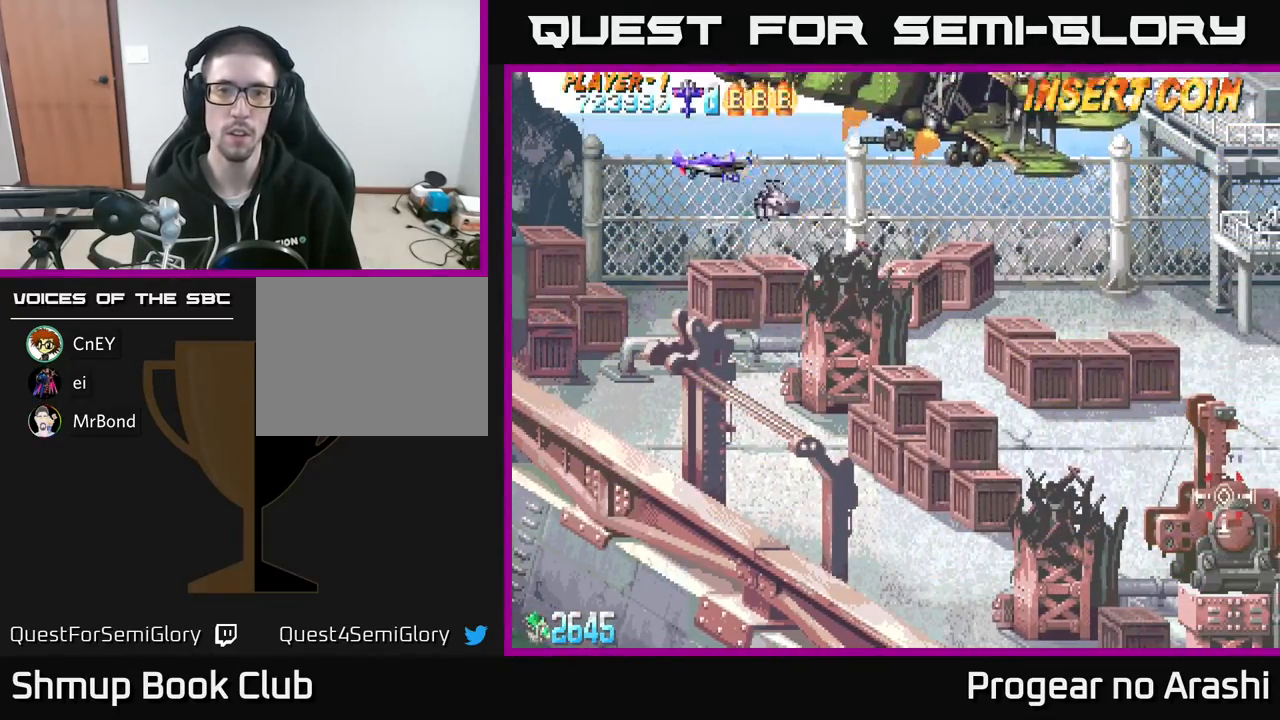
{"buttons": ["X"], "left_stick": "center", "events": [[17, "X", "down"], [67, "DPAD_LEFT", "up"], [117, "DPAD_RIGHT", "down"], [183, "DPAD_RIGHT", "up"], [267, "DPAD_LEFT", "down"], [300, "DPAD_UP", "up"], [467, "DPAD_LEFT", "up"]]}
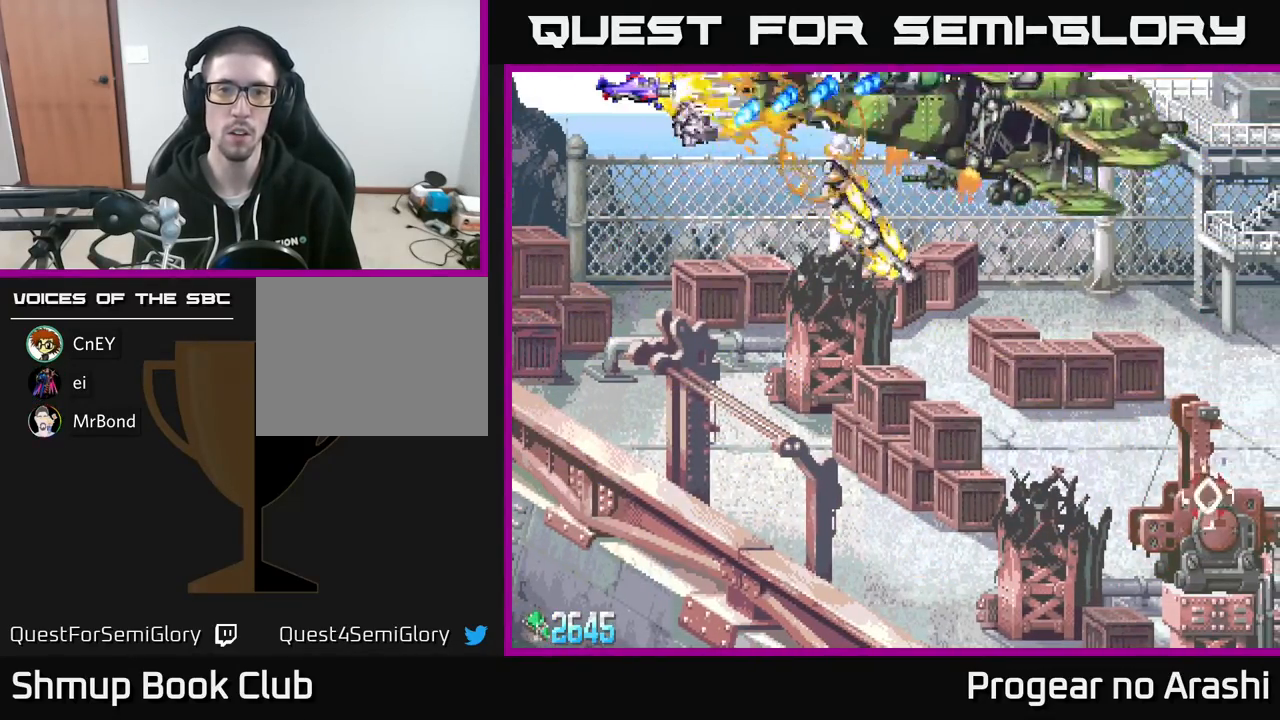
{"buttons": ["X"], "left_stick": "center", "events": [[233, "DPAD_LEFT", "down"], [333, "DPAD_UP", "down"], [400, "DPAD_LEFT", "up"], [400, "DPAD_UP", "up"]]}
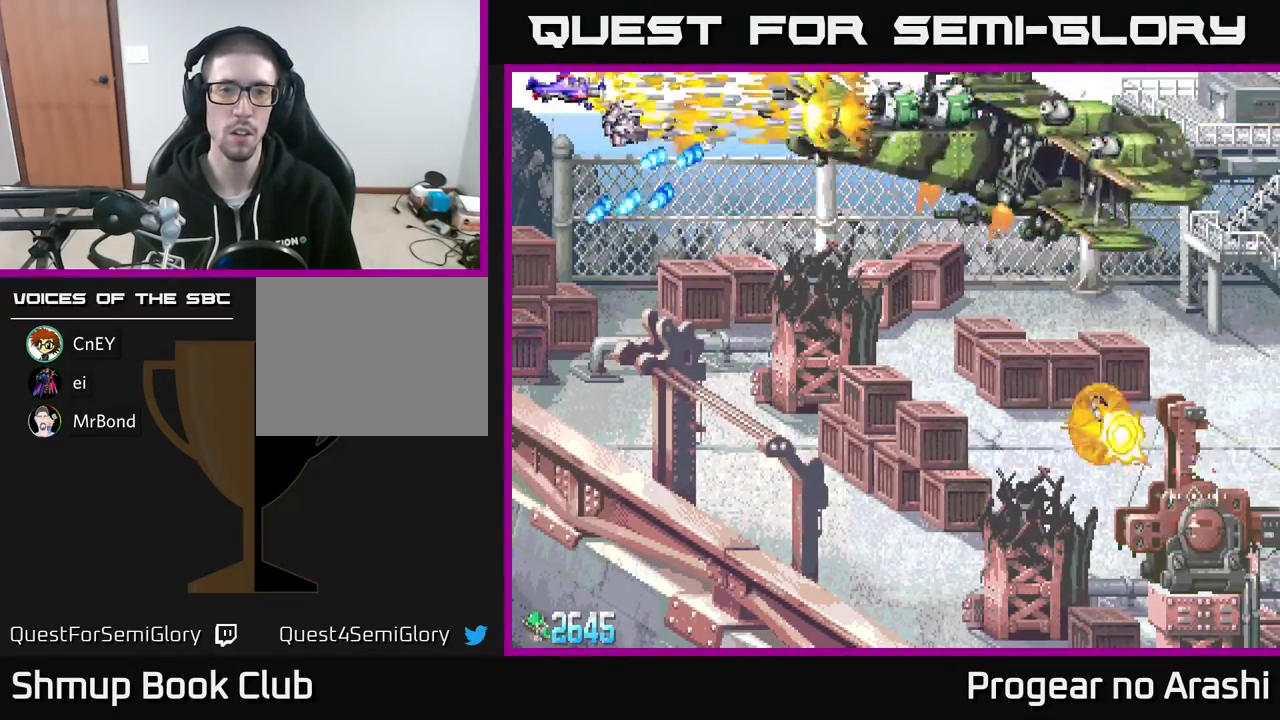
{"buttons": ["X", "DPAD_DOWN", "DPAD_RIGHT"], "left_stick": "center", "events": [[283, "DPAD_DOWN", "down"], [300, "DPAD_RIGHT", "down"]]}
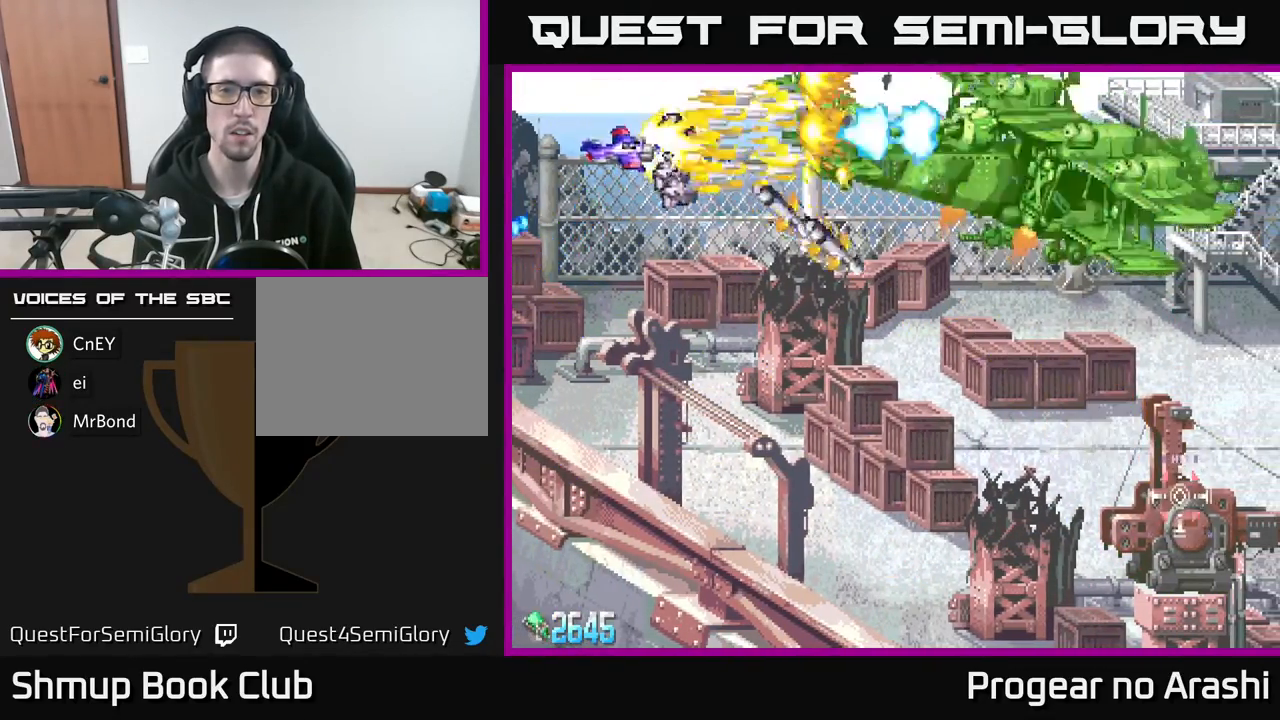
{"buttons": ["DPAD_DOWN", "DPAD_RIGHT"], "left_stick": "center", "events": [[500, "X", "up"]]}
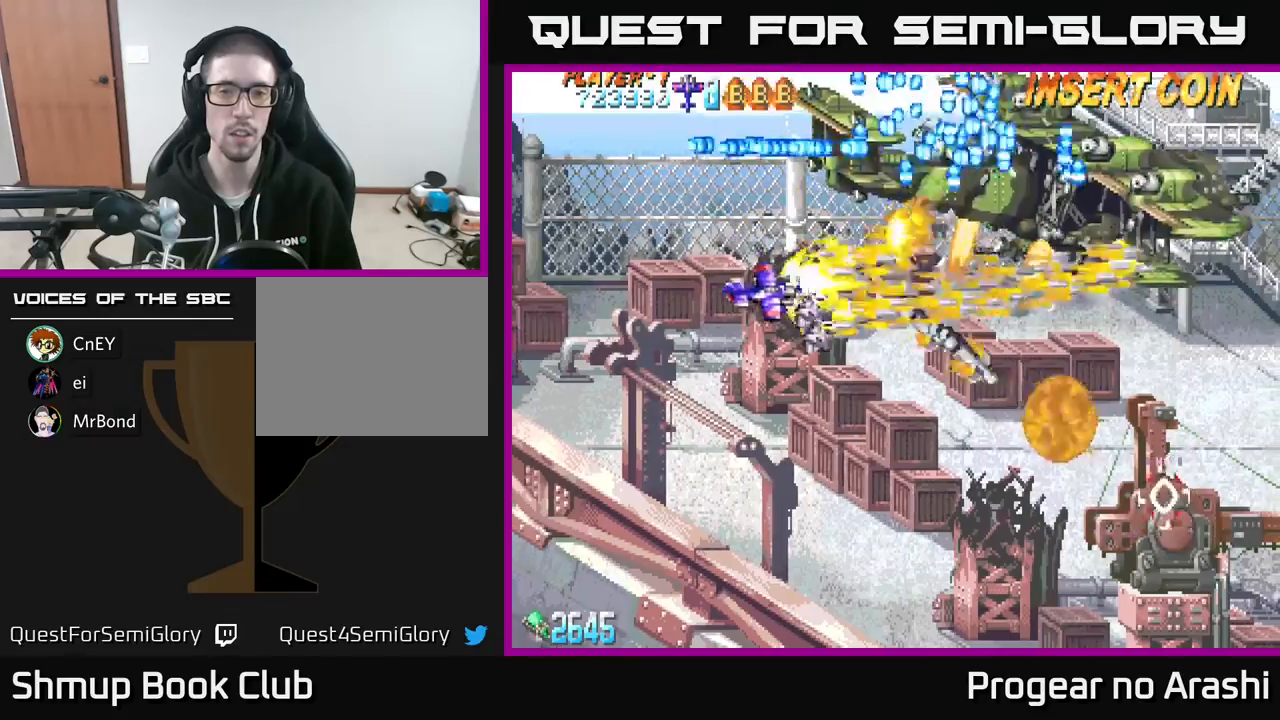
{"buttons": ["DPAD_DOWN"], "left_stick": "center", "events": [[167, "DPAD_RIGHT", "up"]]}
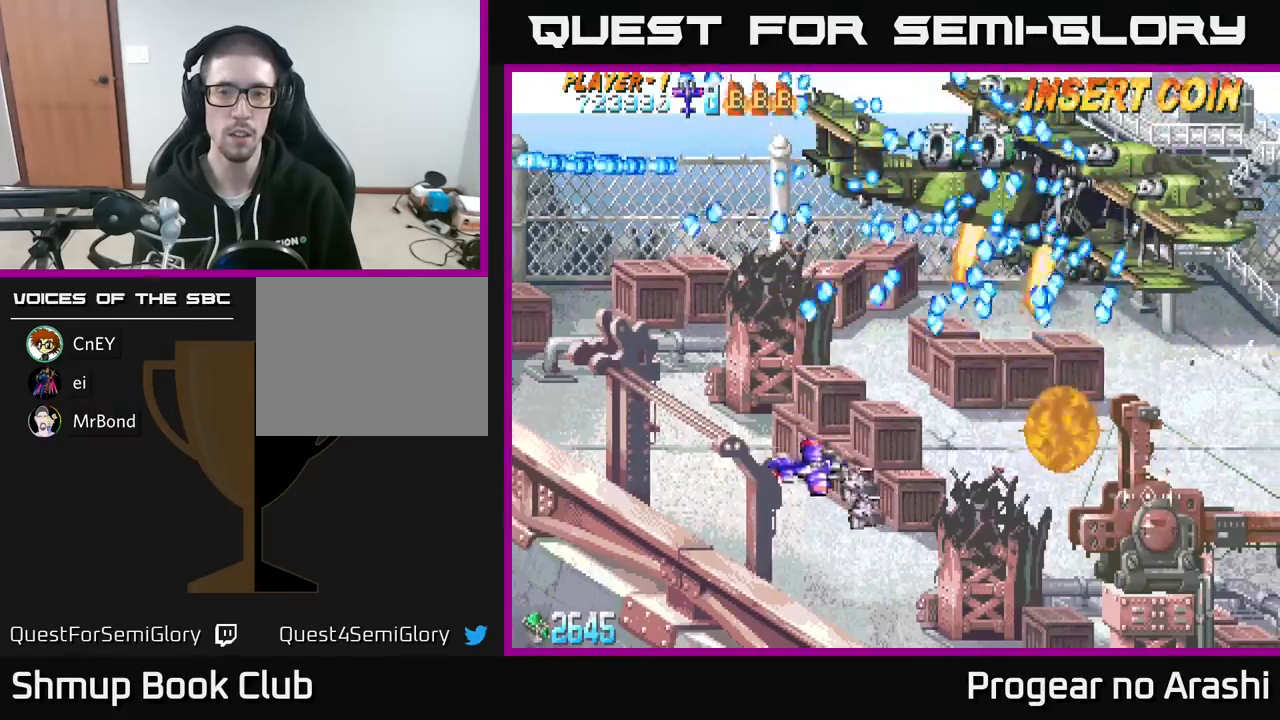
{"buttons": ["DPAD_DOWN", "DPAD_RIGHT"], "left_stick": "center", "events": [[17, "DPAD_RIGHT", "down"], [133, "DPAD_DOWN", "up"], [383, "DPAD_DOWN", "down"]]}
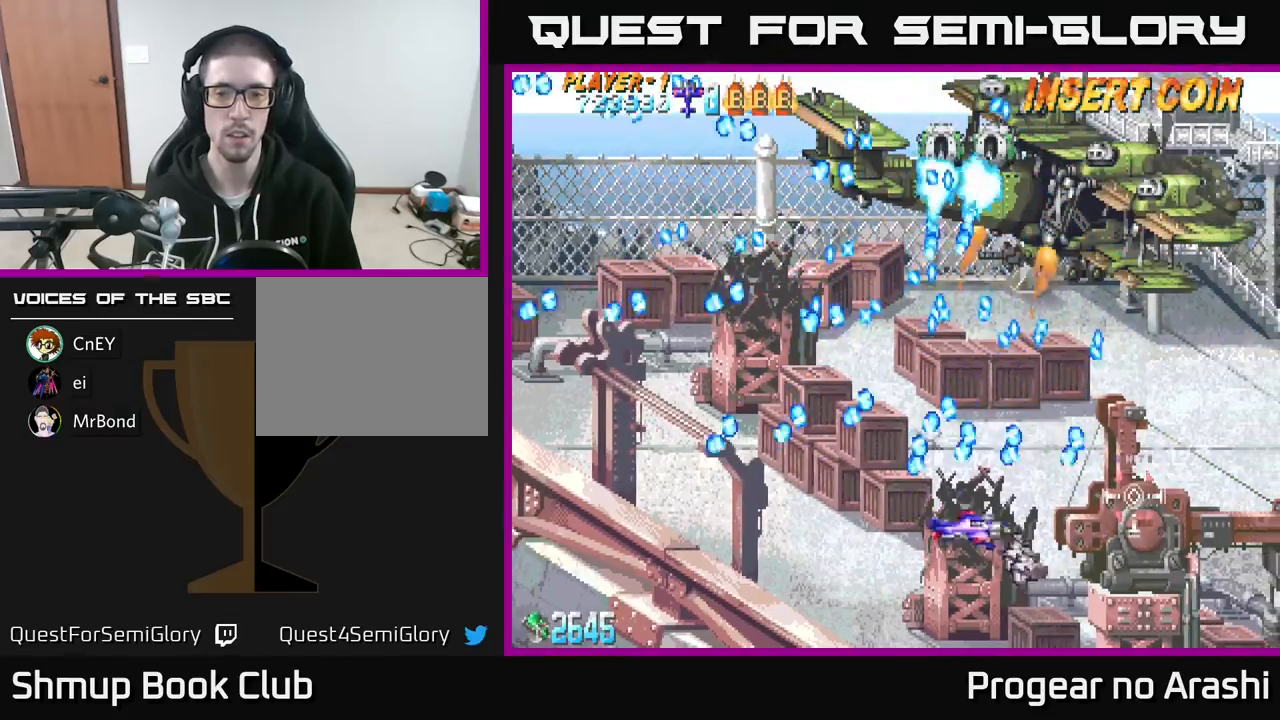
{"buttons": ["DPAD_UP"], "left_stick": "center", "events": [[83, "DPAD_DOWN", "up"], [433, "DPAD_UP", "down"], [467, "DPAD_RIGHT", "up"]]}
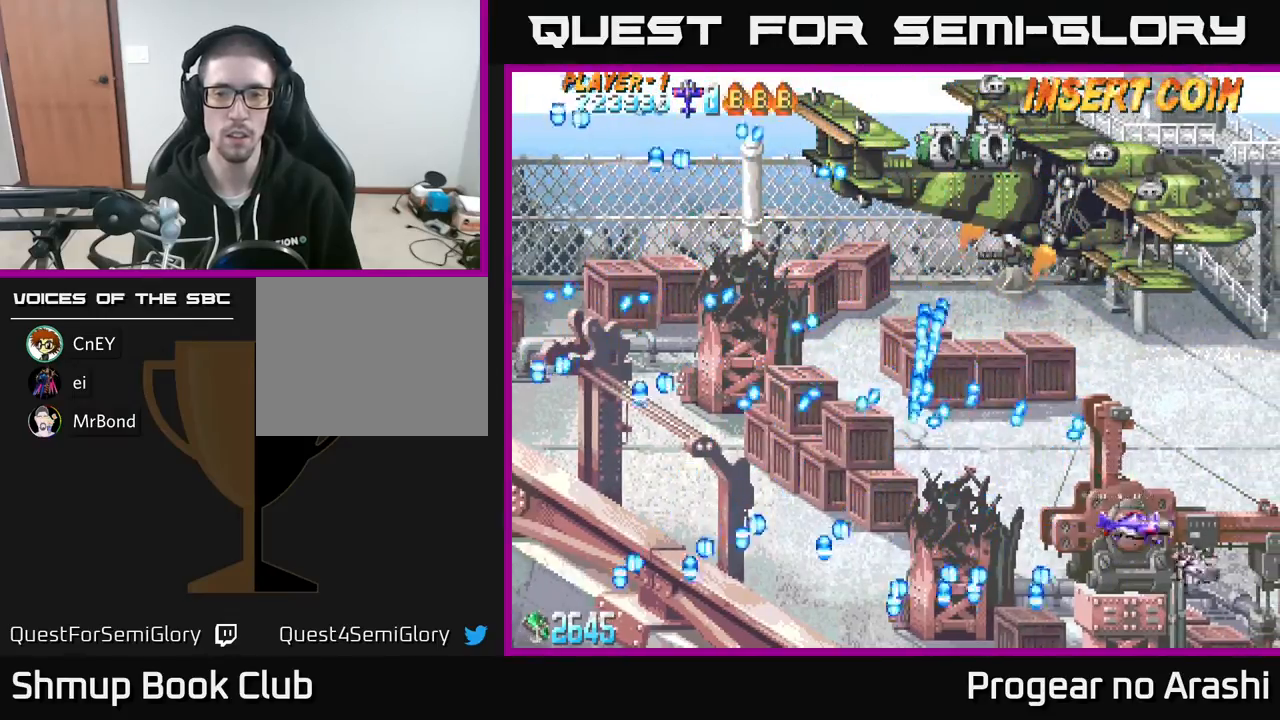
{"buttons": [], "left_stick": "center", "events": [[33, "DPAD_LEFT", "down"], [83, "DPAD_UP", "up"], [117, "DPAD_LEFT", "up"]]}
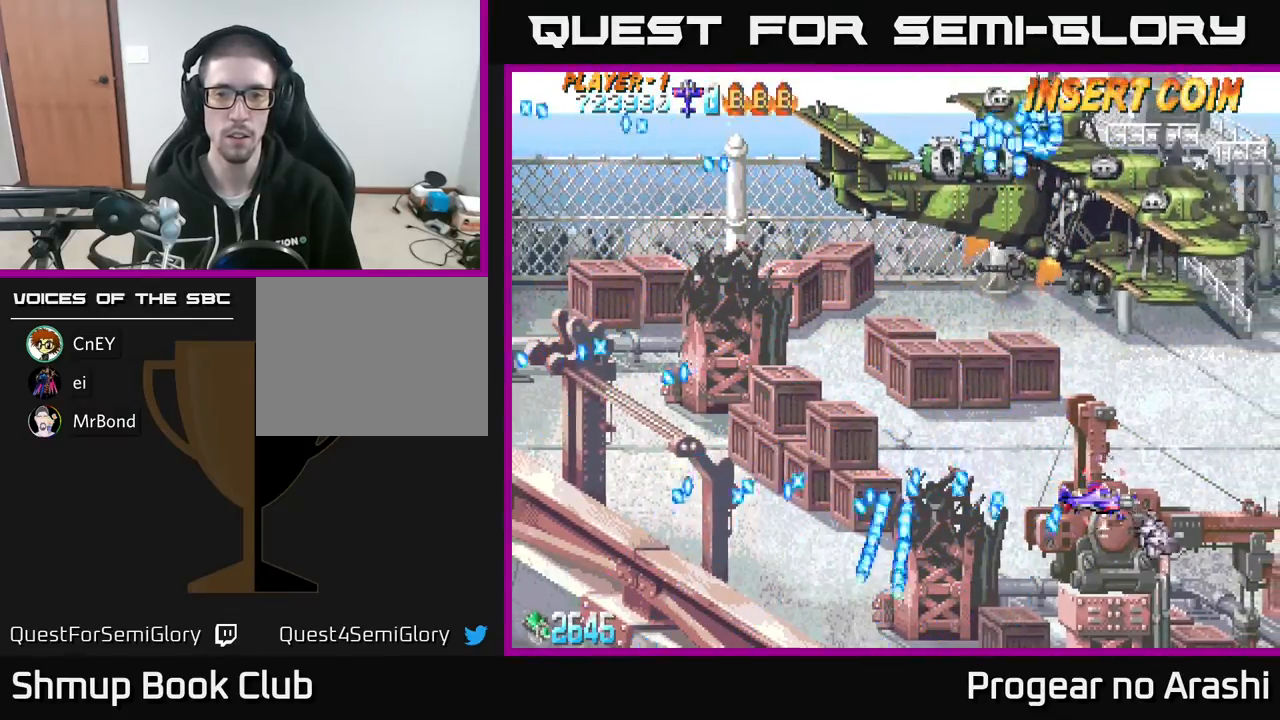
{"buttons": ["DPAD_LEFT"], "left_stick": "center", "events": [[333, "DPAD_LEFT", "down"]]}
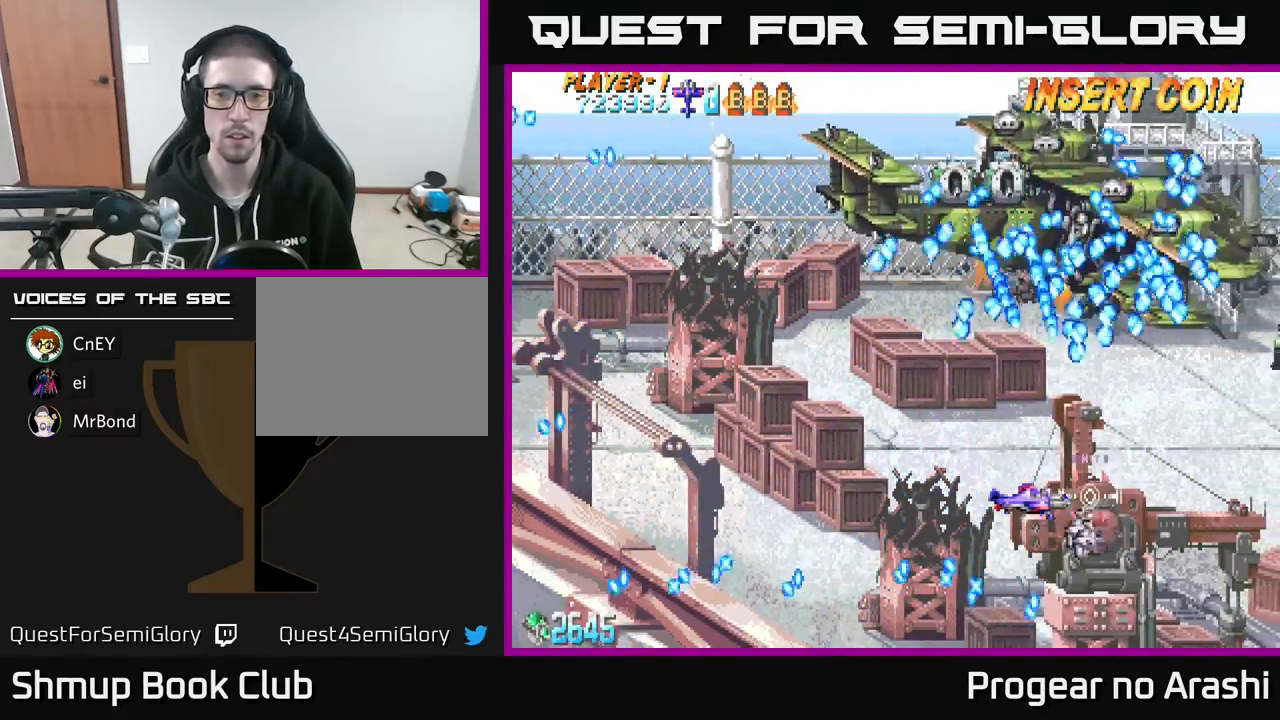
{"buttons": ["X"], "left_stick": "center", "events": [[17, "DPAD_LEFT", "up"], [300, "DPAD_LEFT", "down"], [333, "X", "down"], [383, "DPAD_LEFT", "up"]]}
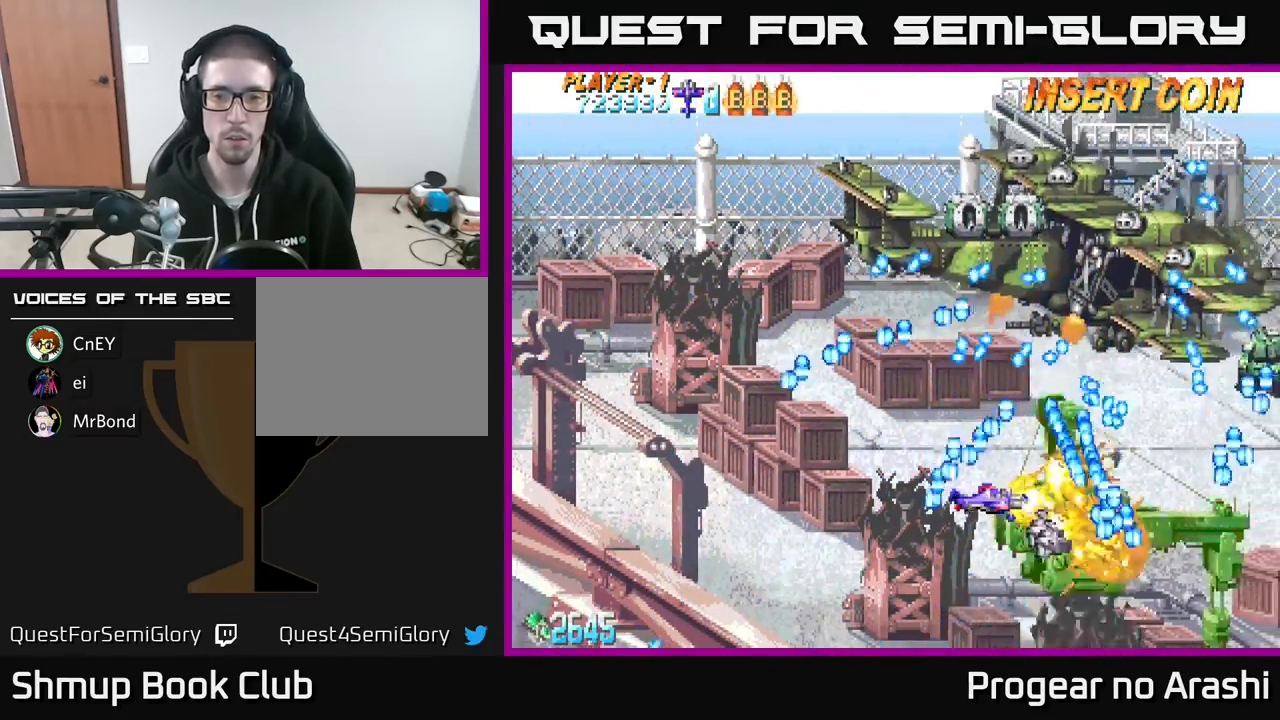
{"buttons": ["A"], "left_stick": "center", "events": [[83, "DPAD_DOWN", "down"], [200, "DPAD_DOWN", "up"], [400, "A", "down"], [400, "X", "up"]]}
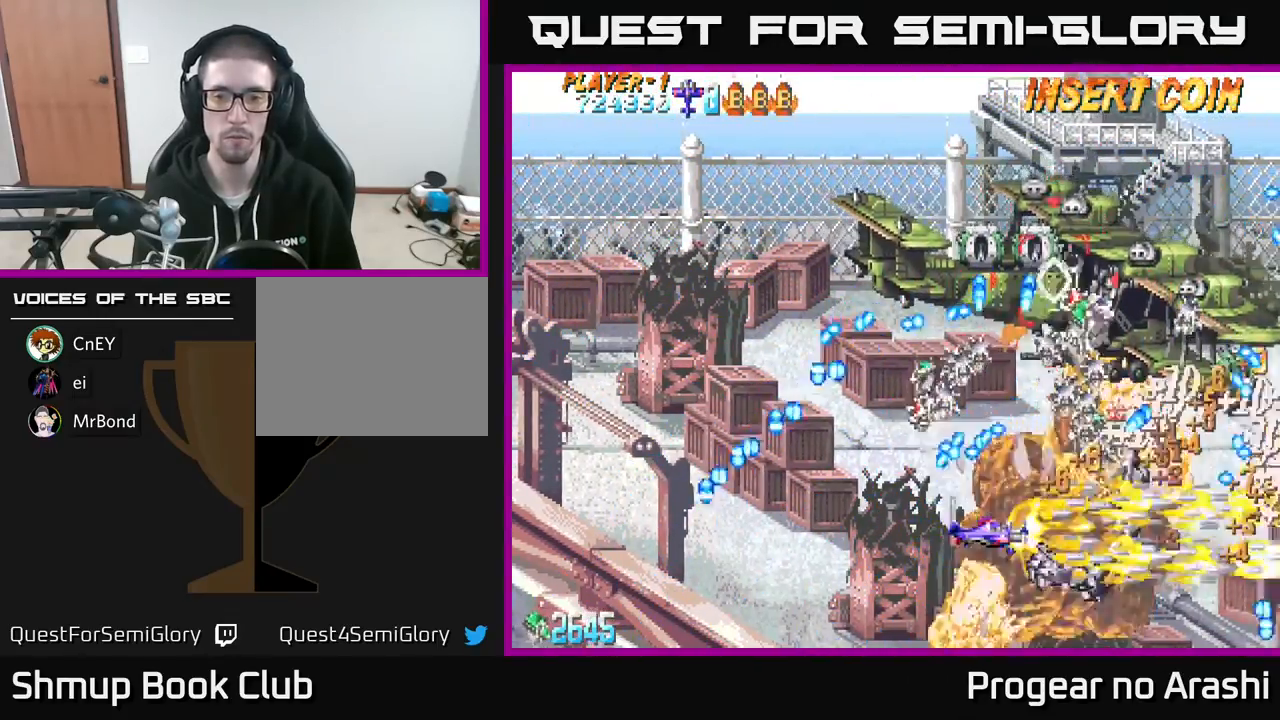
{"buttons": ["DPAD_LEFT"], "left_stick": "center", "events": [[283, "A", "up"], [417, "DPAD_LEFT", "down"]]}
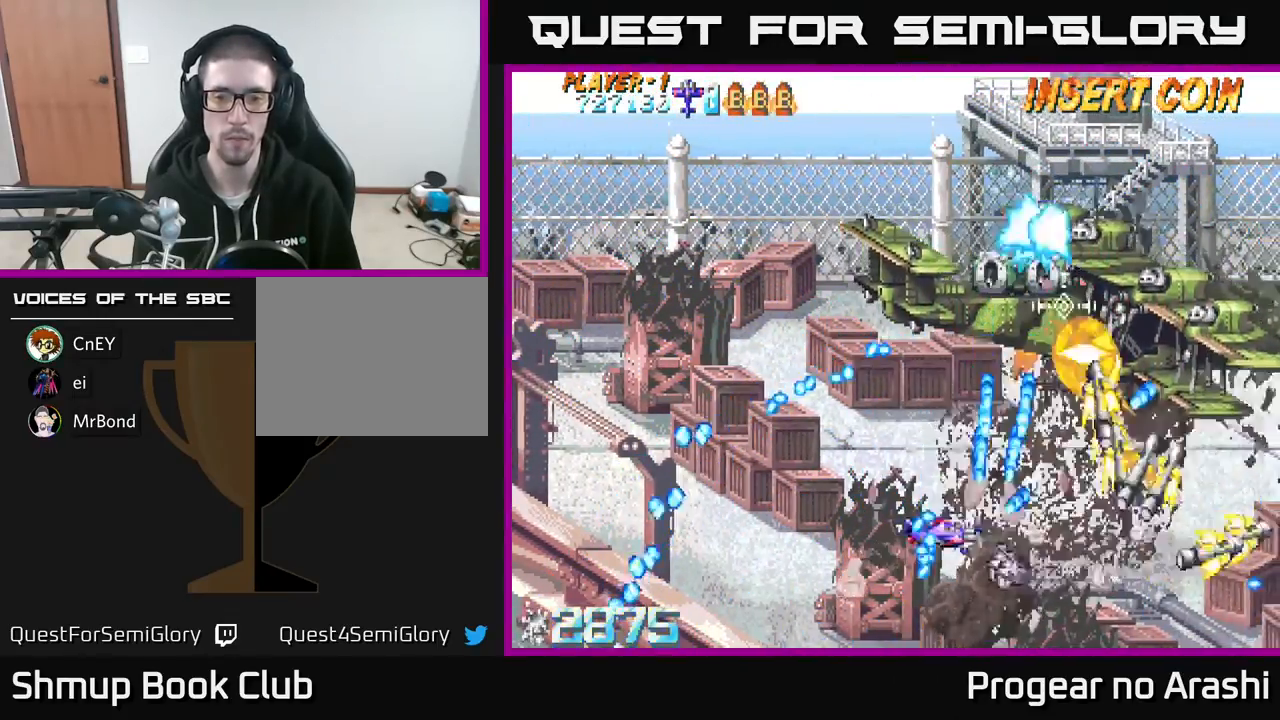
{"buttons": ["A"], "left_stick": "center", "events": [[33, "DPAD_LEFT", "up"], [50, "X", "down"], [133, "DPAD_LEFT", "down"], [267, "DPAD_UP", "down"], [333, "A", "down"], [367, "X", "up"], [483, "DPAD_LEFT", "up"], [483, "DPAD_UP", "up"]]}
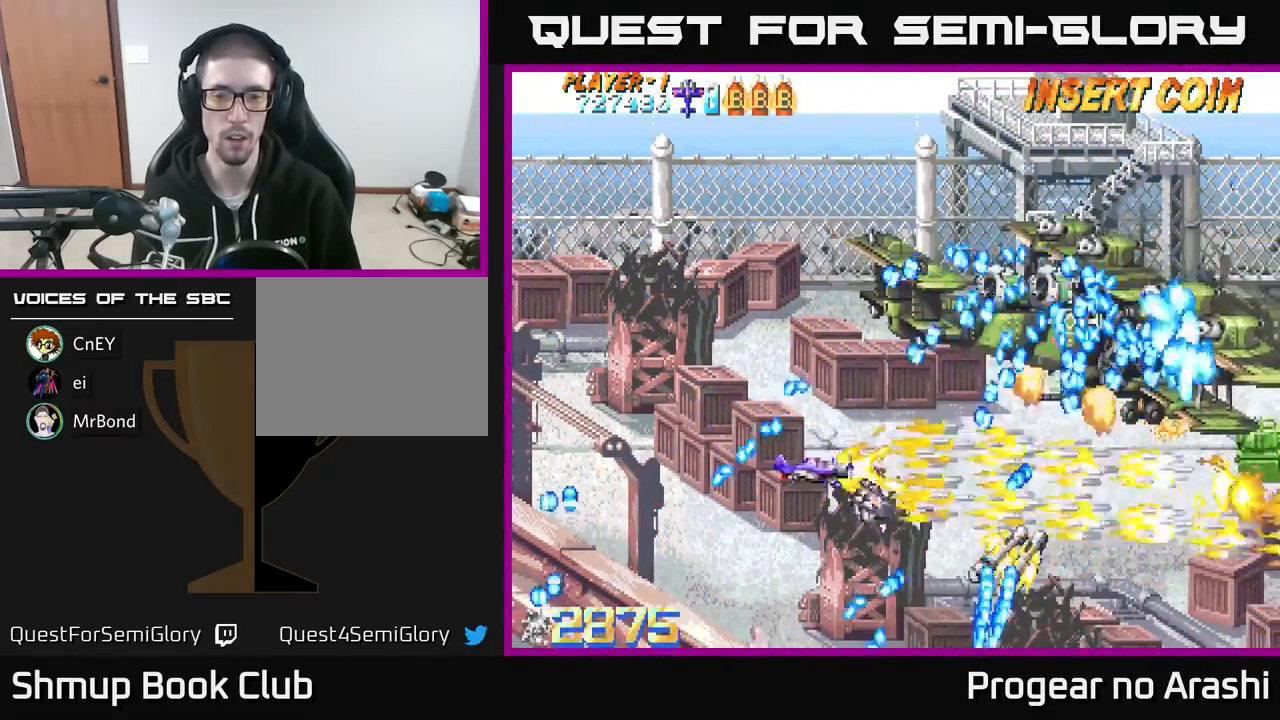
{"buttons": ["X", "DPAD_UP", "DPAD_LEFT"], "left_stick": "center", "events": [[17, "DPAD_RIGHT", "down"], [33, "A", "up"], [100, "DPAD_RIGHT", "up"], [133, "DPAD_LEFT", "down"], [133, "DPAD_UP", "down"], [233, "X", "down"], [283, "DPAD_UP", "up"], [300, "DPAD_LEFT", "up"], [350, "DPAD_LEFT", "down"], [483, "DPAD_UP", "down"]]}
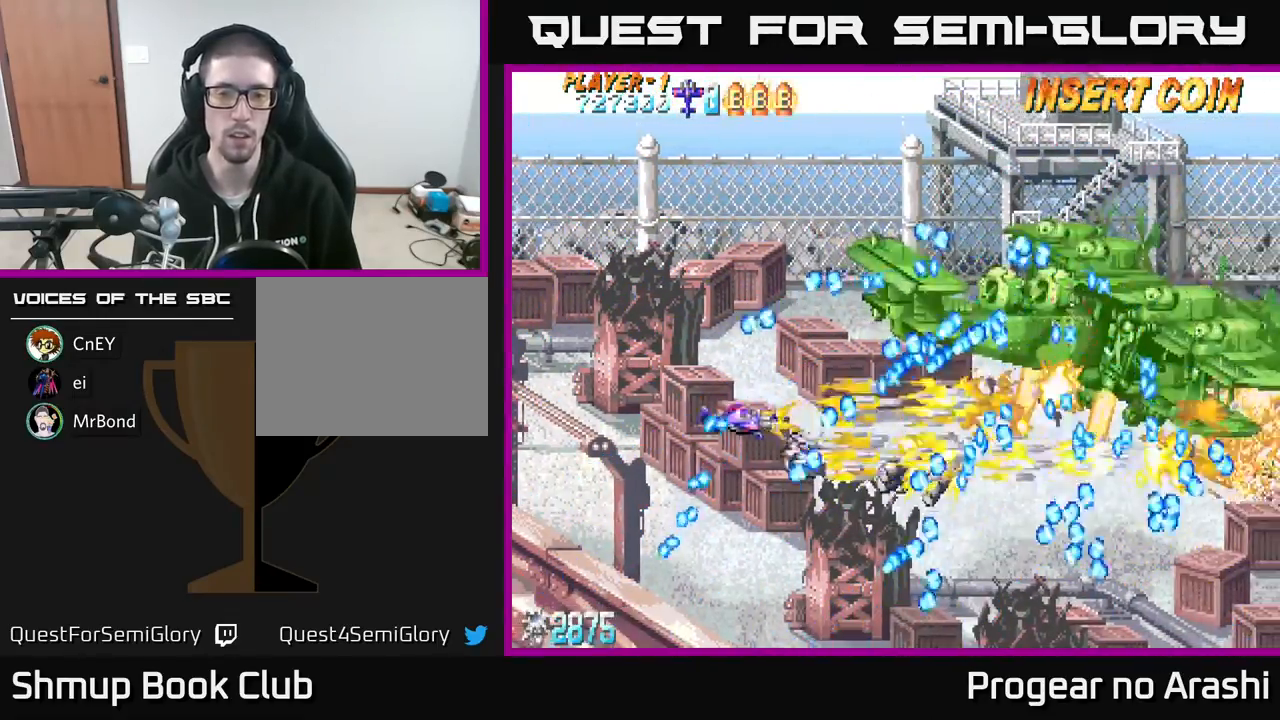
{"buttons": ["X"], "left_stick": "center", "events": [[67, "DPAD_LEFT", "up"], [83, "DPAD_UP", "up"], [267, "DPAD_UP", "down"], [317, "DPAD_LEFT", "down"], [400, "DPAD_UP", "up"], [417, "DPAD_LEFT", "up"]]}
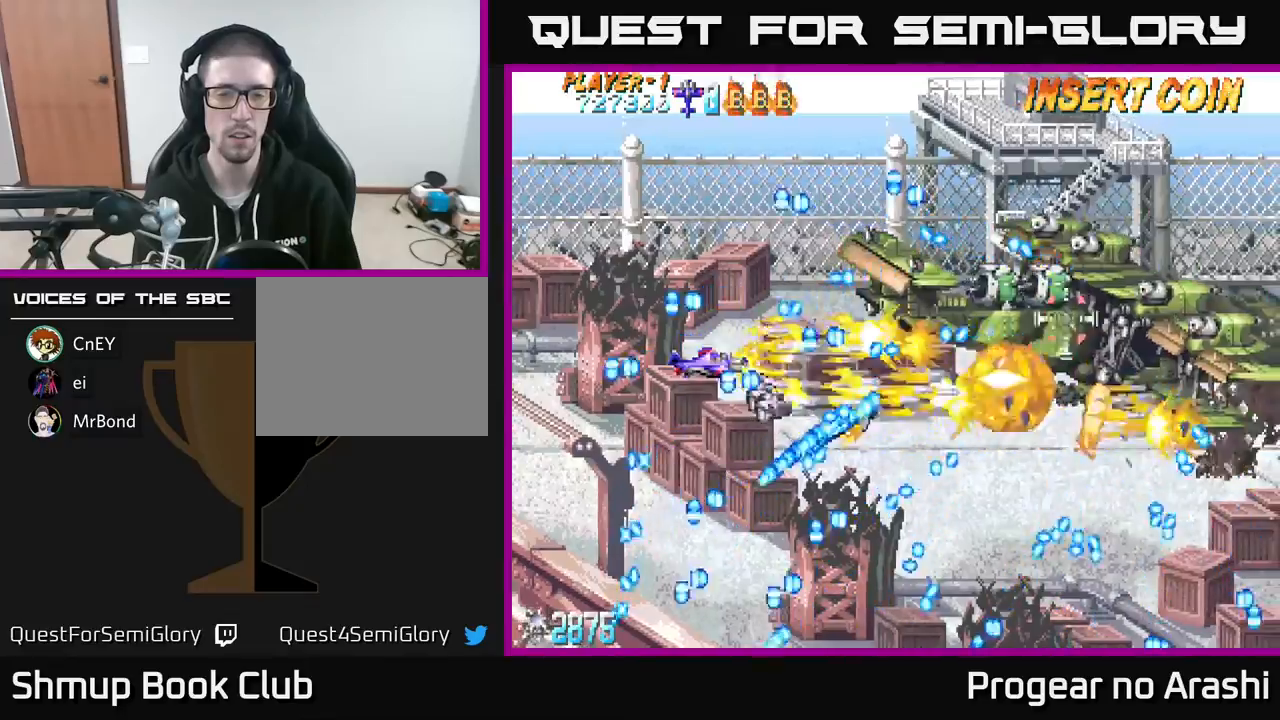
{"buttons": ["X", "DPAD_UP", "DPAD_LEFT"], "left_stick": "center", "events": [[67, "DPAD_UP", "down"], [83, "DPAD_LEFT", "down"], [250, "DPAD_LEFT", "up"], [267, "DPAD_UP", "up"], [400, "DPAD_UP", "down"], [417, "DPAD_LEFT", "down"]]}
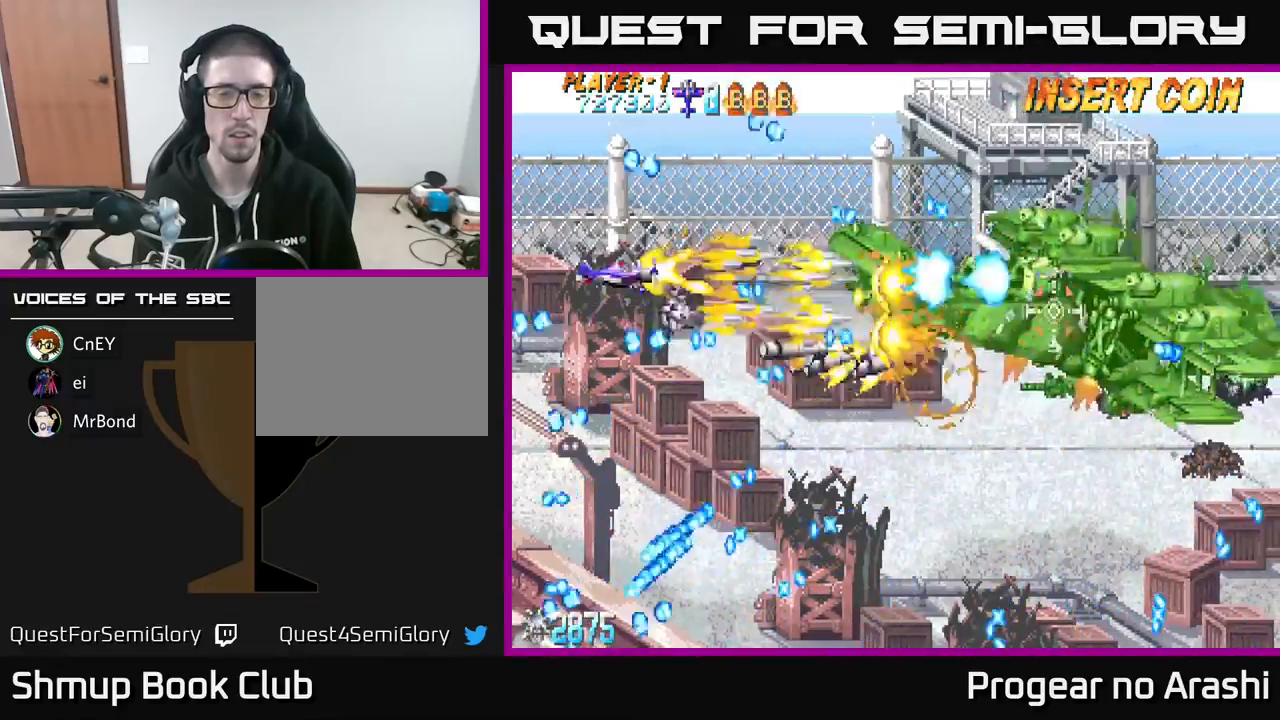
{"buttons": ["X", "DPAD_RIGHT"], "left_stick": "center", "events": [[33, "DPAD_LEFT", "up"], [33, "DPAD_UP", "up"], [200, "DPAD_UP", "down"], [333, "DPAD_UP", "up"], [433, "DPAD_RIGHT", "down"]]}
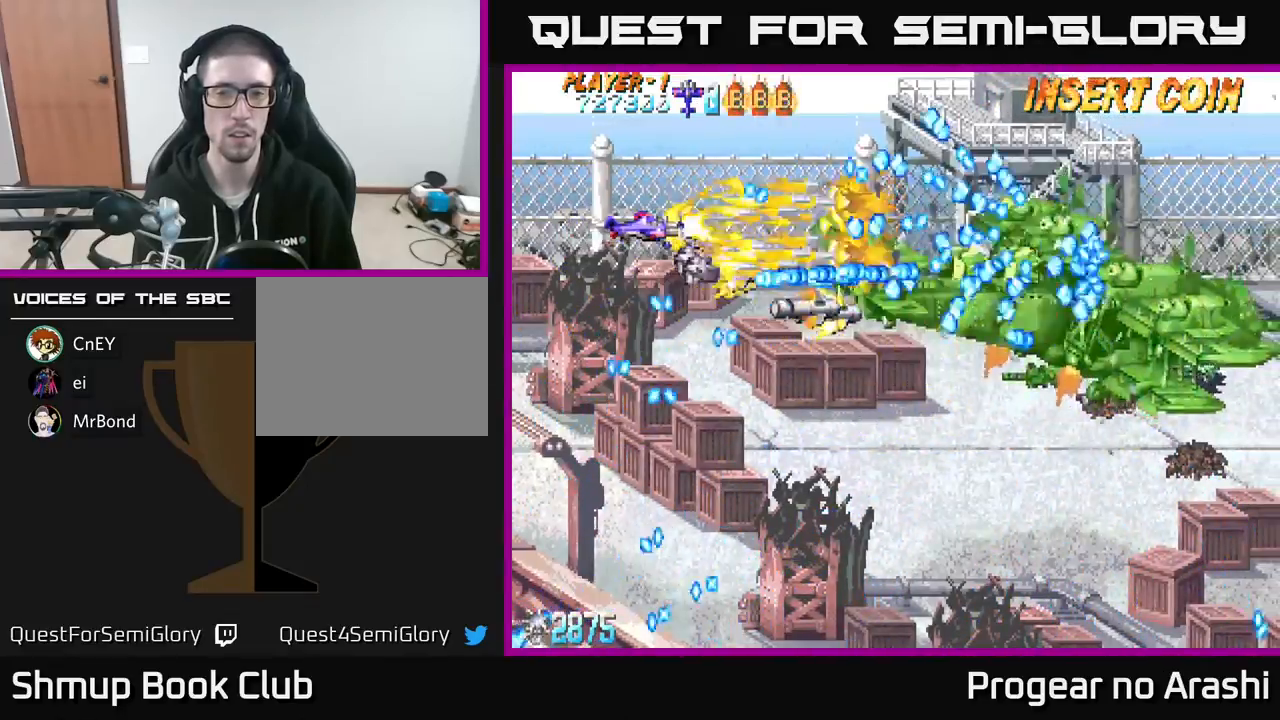
{"buttons": ["A"], "left_stick": "center", "events": [[33, "DPAD_RIGHT", "up"], [117, "DPAD_LEFT", "down"], [267, "DPAD_LEFT", "up"], [300, "A", "down"], [417, "X", "up"]]}
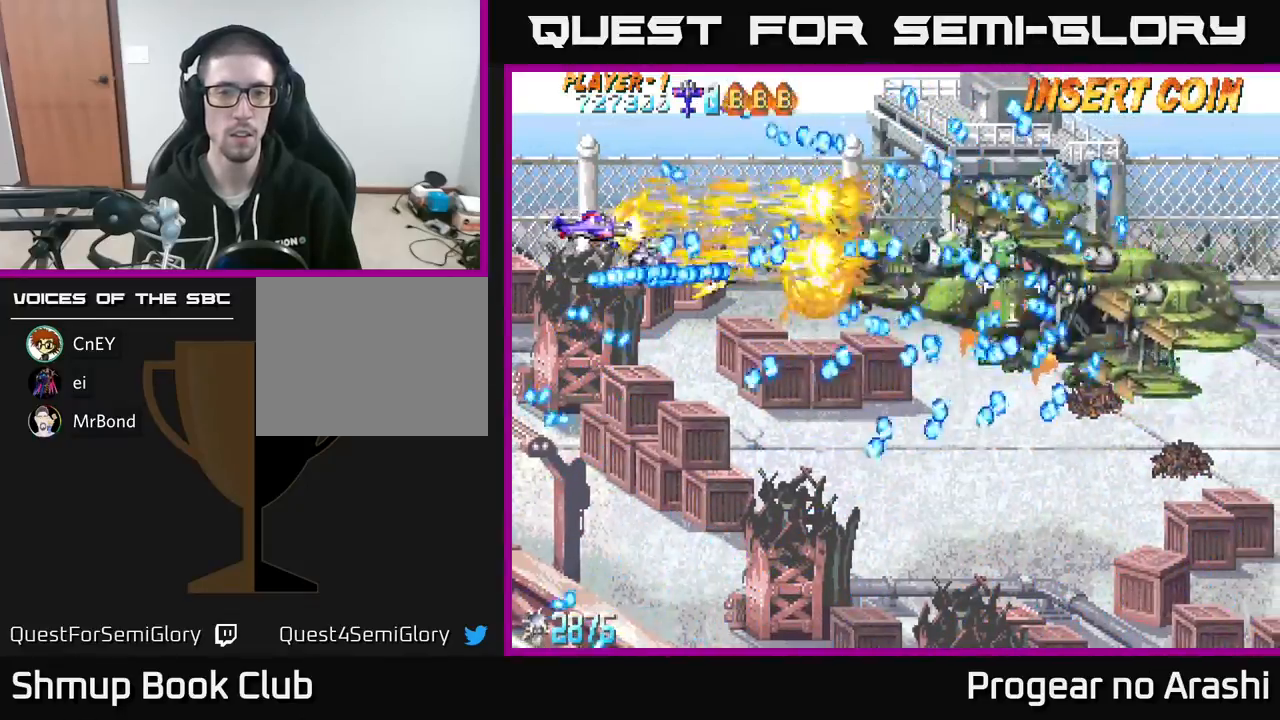
{"buttons": ["X", "DPAD_UP"], "left_stick": "center", "events": [[33, "DPAD_LEFT", "down"], [67, "DPAD_UP", "down"], [150, "DPAD_LEFT", "up"], [150, "DPAD_UP", "up"], [250, "X", "down"], [283, "A", "up"], [317, "DPAD_UP", "down"], [367, "DPAD_RIGHT", "down"], [367, "DPAD_UP", "up"], [483, "DPAD_RIGHT", "up"], [483, "DPAD_UP", "down"]]}
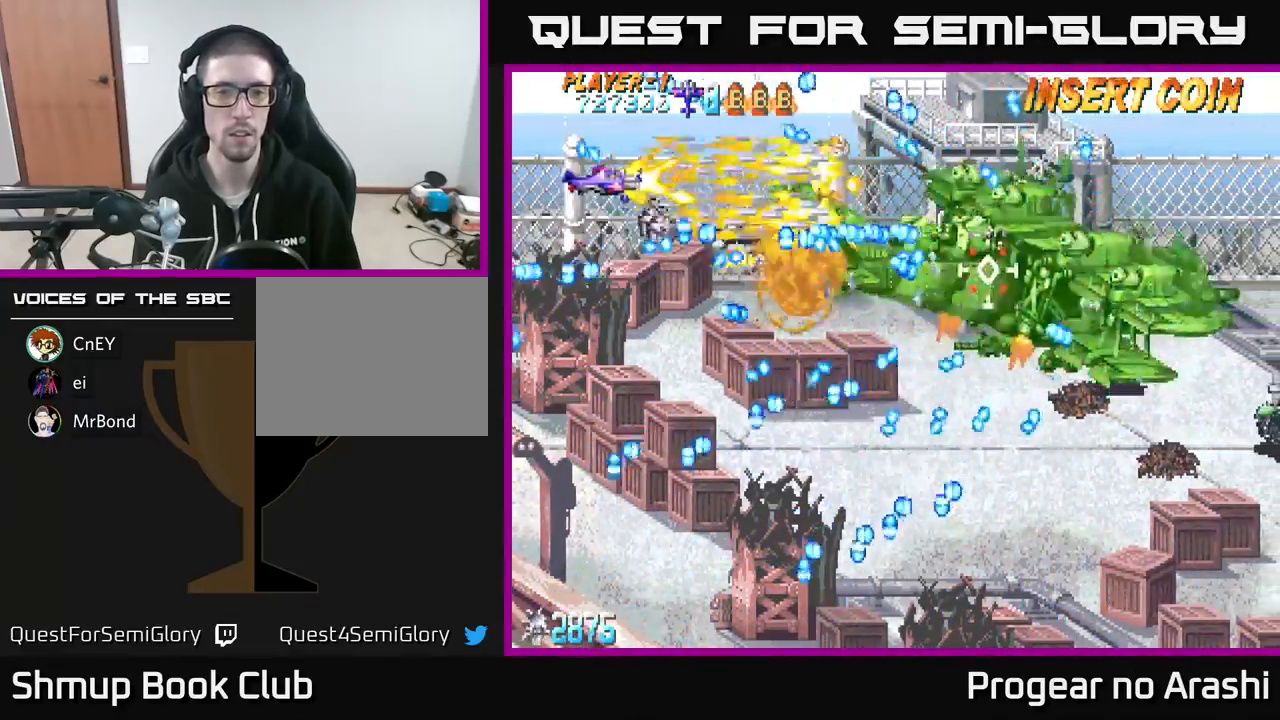
{"buttons": ["A", "X", "DPAD_DOWN"], "left_stick": "center", "events": [[100, "DPAD_UP", "up"], [500, "A", "down"], [500, "DPAD_DOWN", "down"]]}